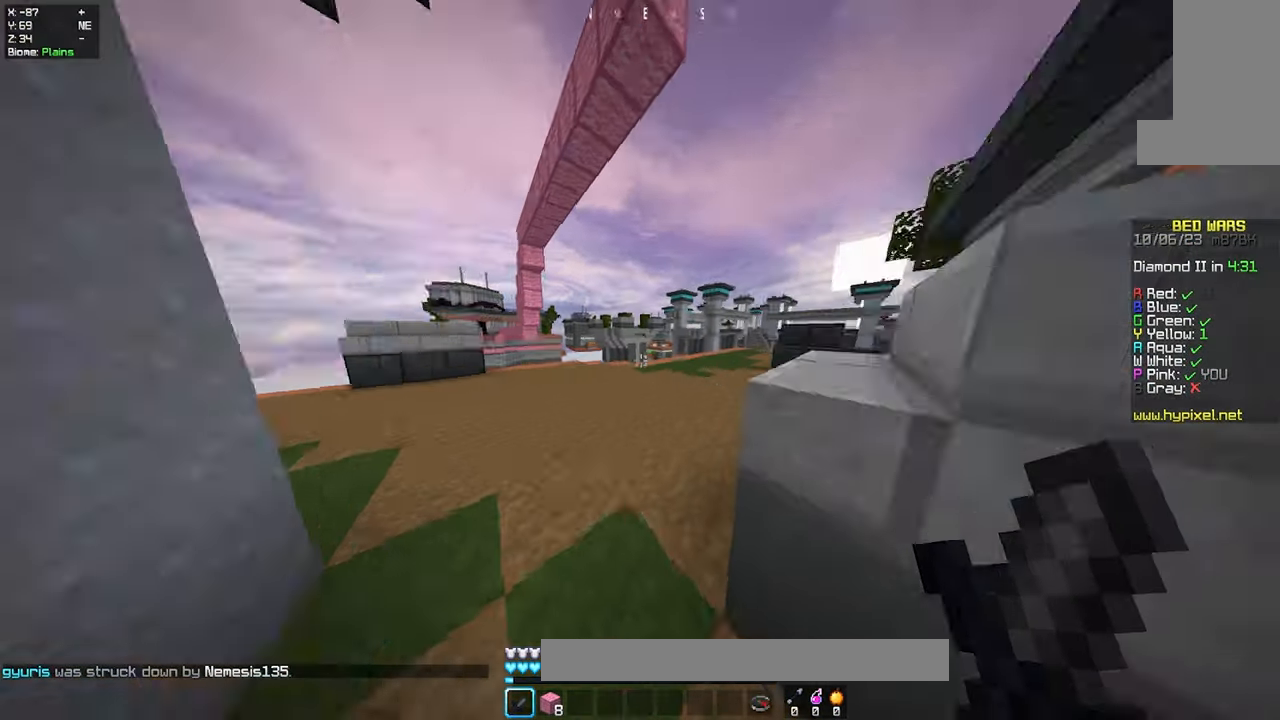
Gameplay with keyboard and mouse; each line is a JSON object with the keys and mouse buttons held at the frame after it. "events" lists presses ("down") and releases ("up") of "a", "d", "s", "space", "w", "mouse_left" and "mouse_right" between this image and that frame as [ms after this image, input, new state], when the widget could be followed in between. "mouse_left", "mouse_right" = the "left", "right" buttons of the "mouse" list. No other keys are recorded. Fast repeated clicks can show as one long hold. Mouse movement is not recorded.
{"keys": ["d", "w"], "mouse": [], "events": [[150, "d", "down"], [267, "a", "up"]]}
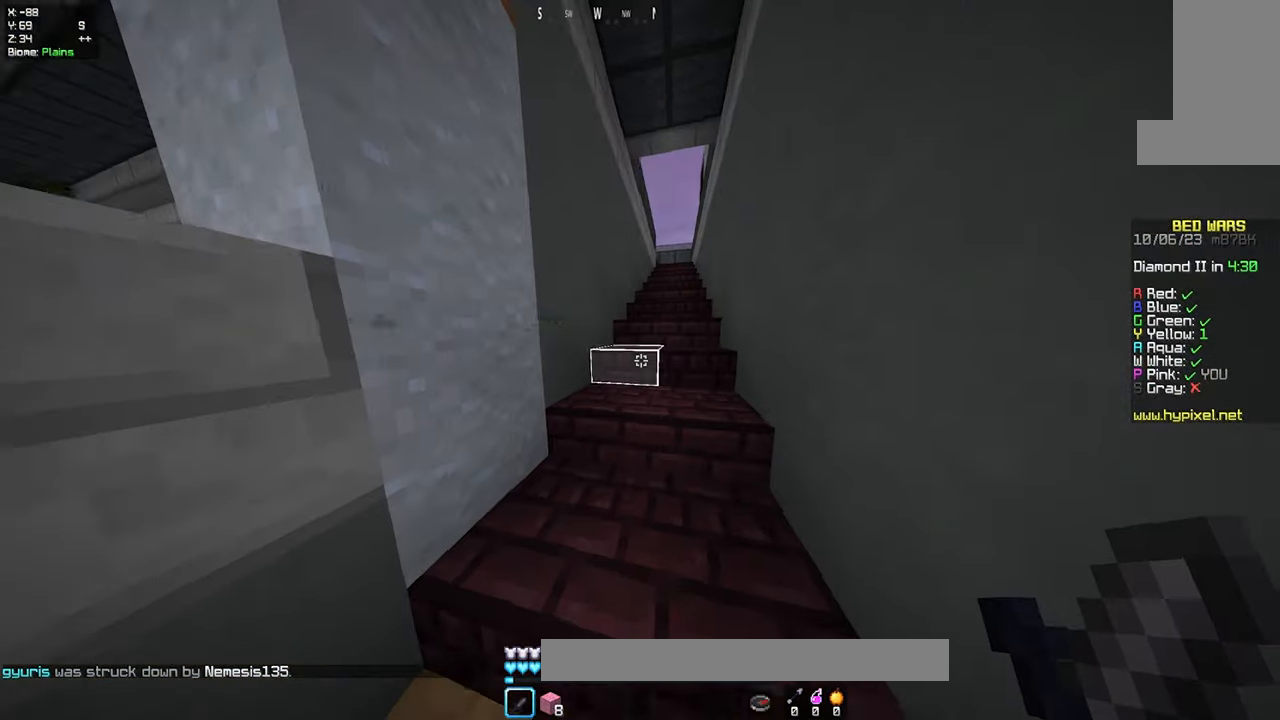
{"keys": ["a", "w"], "mouse": [], "events": [[150, "d", "up"], [284, "a", "down"]]}
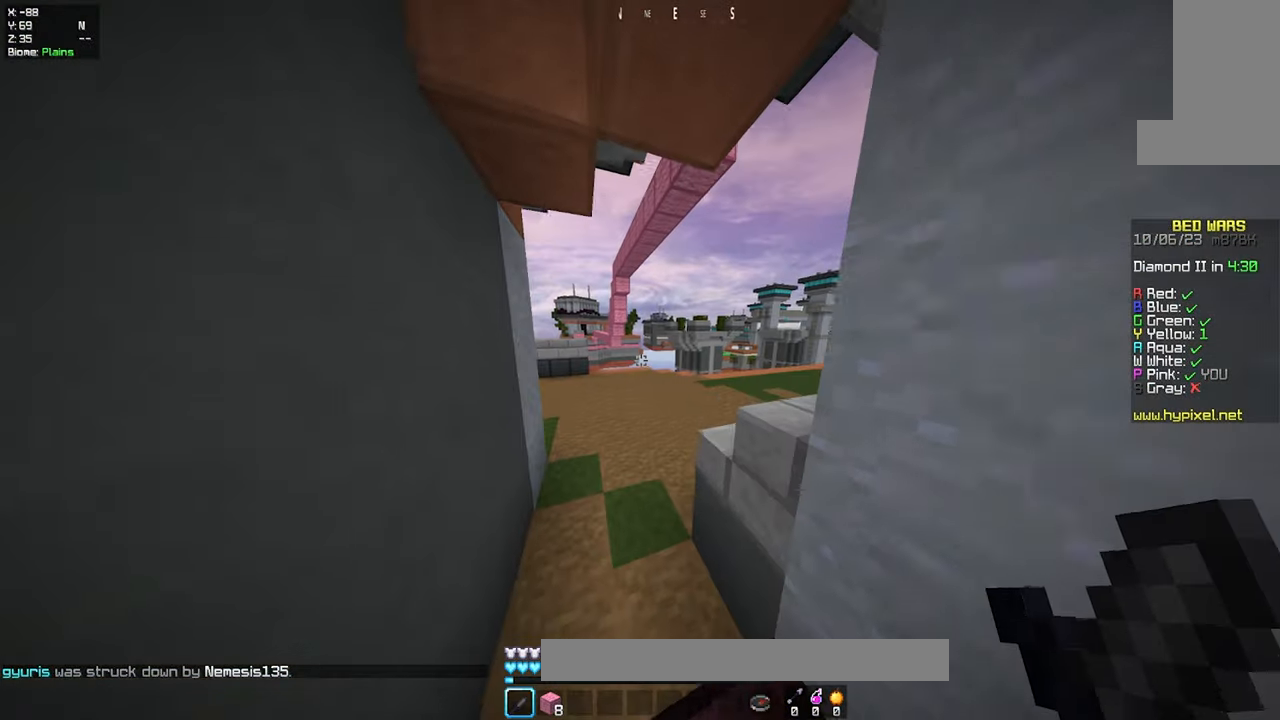
{"keys": ["a", "w"], "mouse": [], "events": [[200, "a", "up"], [384, "a", "down"]]}
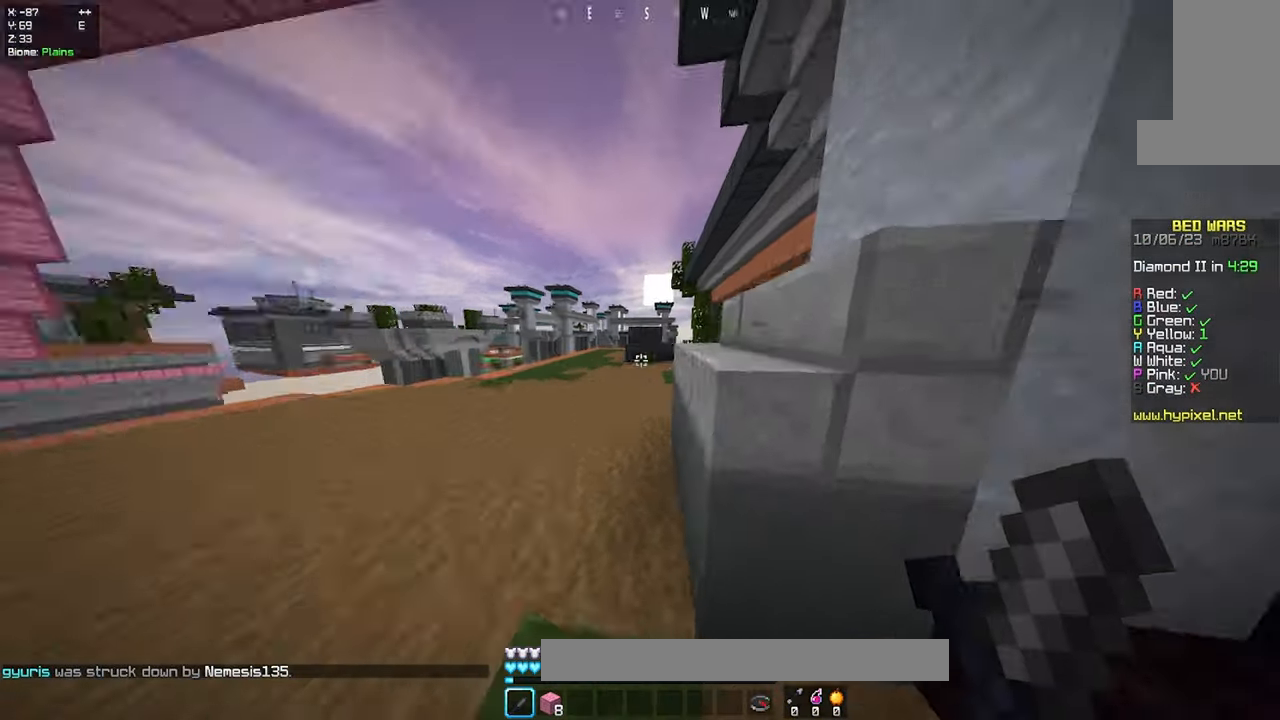
{"keys": ["a", "d", "w"], "mouse": [], "events": [[484, "d", "down"]]}
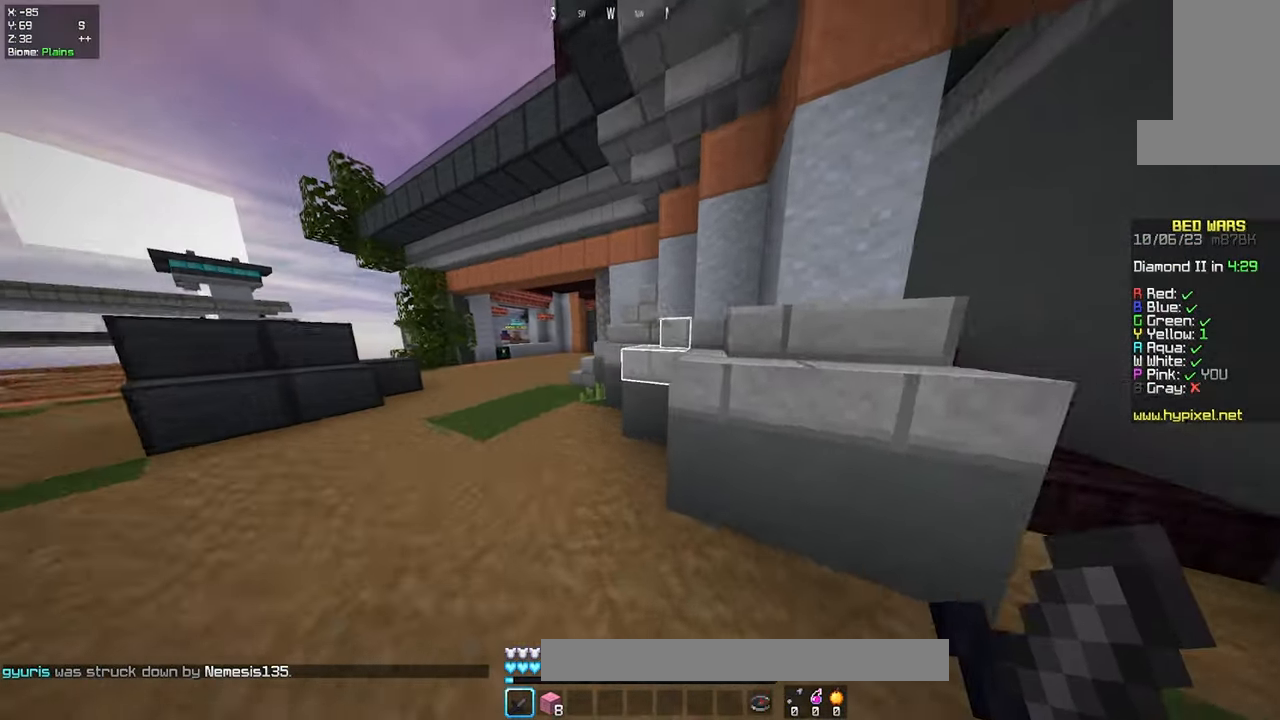
{"keys": [], "mouse": [], "events": [[34, "a", "up"], [334, "a", "down"], [450, "d", "up"], [484, "a", "up"], [484, "w", "up"]]}
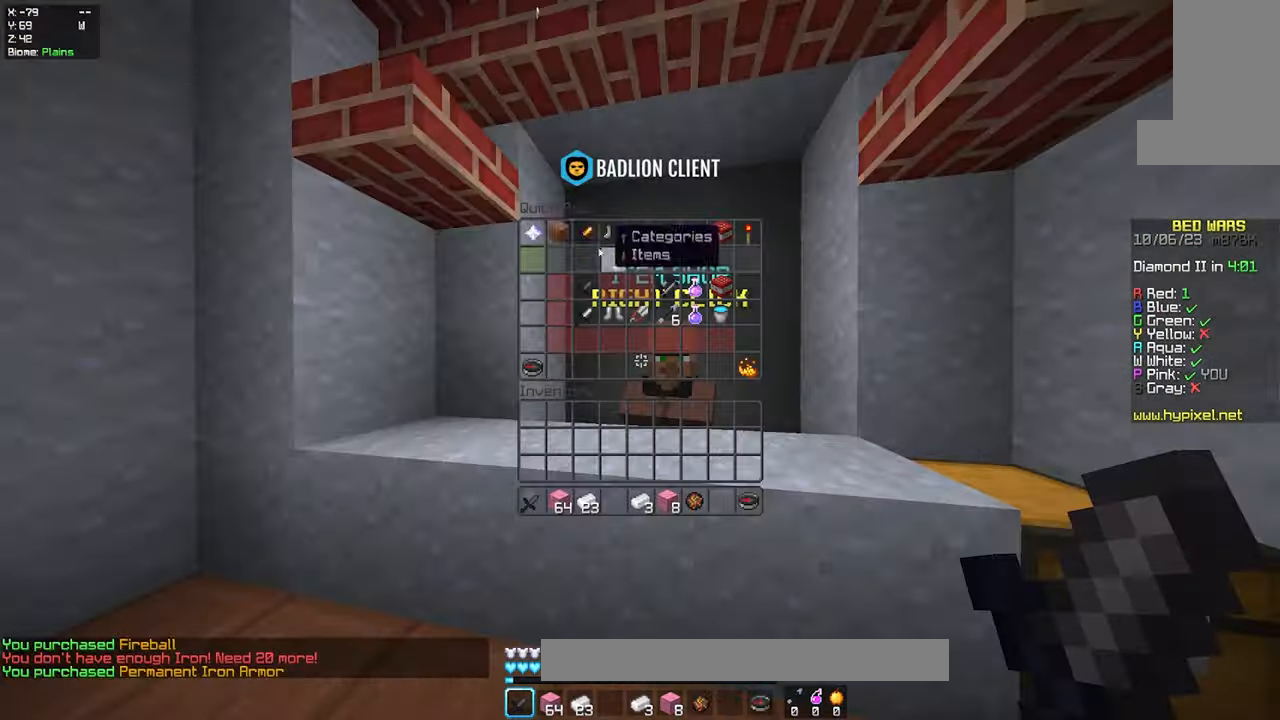
{"keys": [], "mouse": [], "events": []}
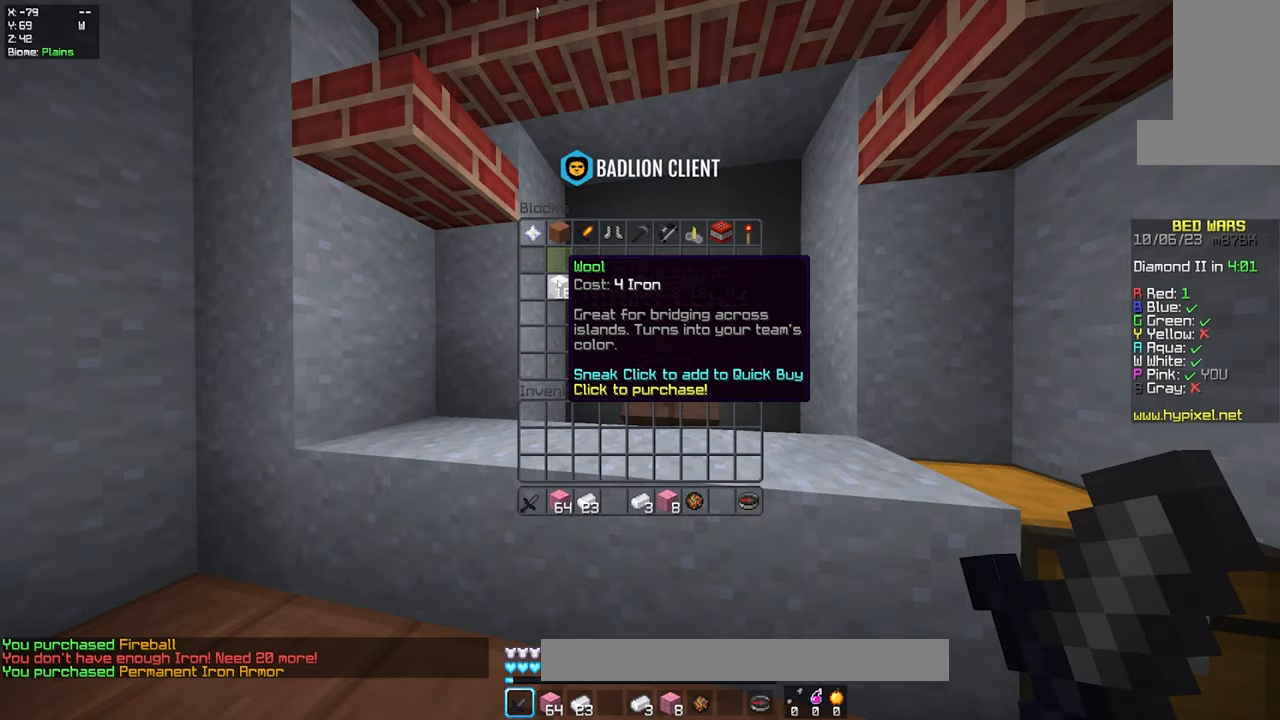
{"keys": ["w"], "mouse": [], "events": [[350, "w", "down"]]}
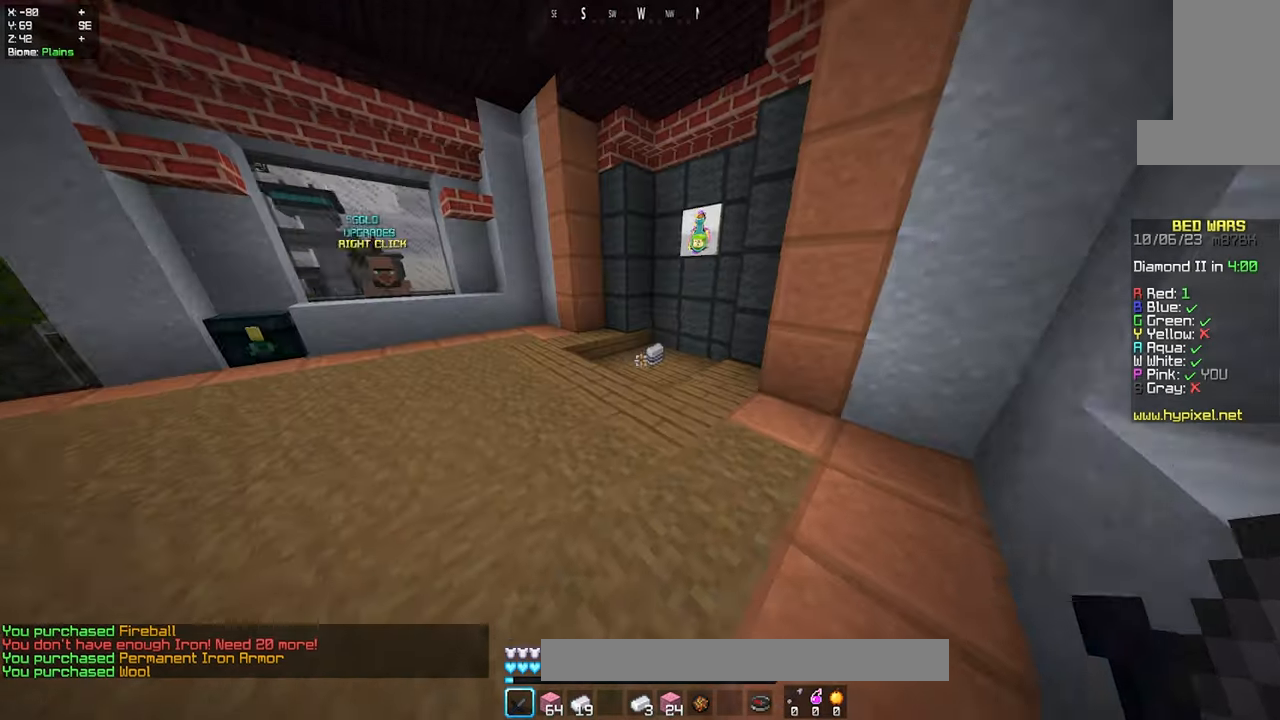
{"keys": ["w"], "mouse": [], "events": [[116, "a", "down"], [233, "mouse_left", "down"], [316, "a", "up"], [383, "mouse_left", "up"]]}
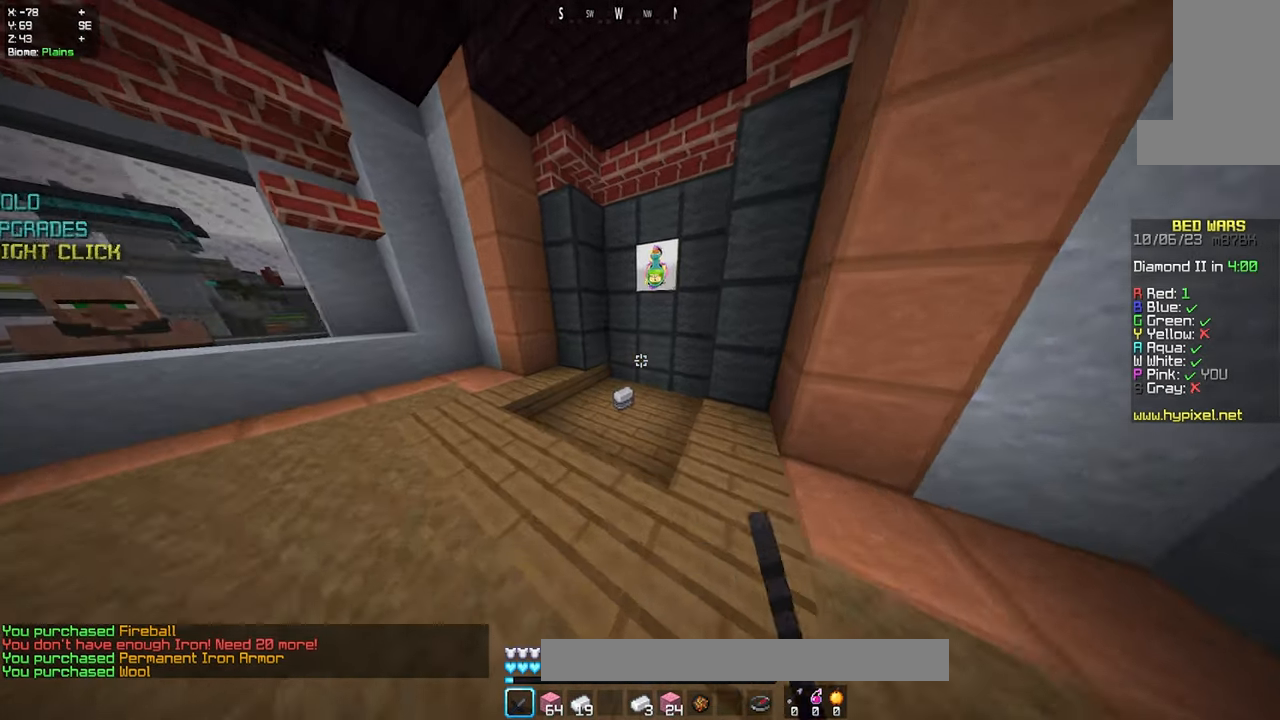
{"keys": ["w"], "mouse": [], "events": []}
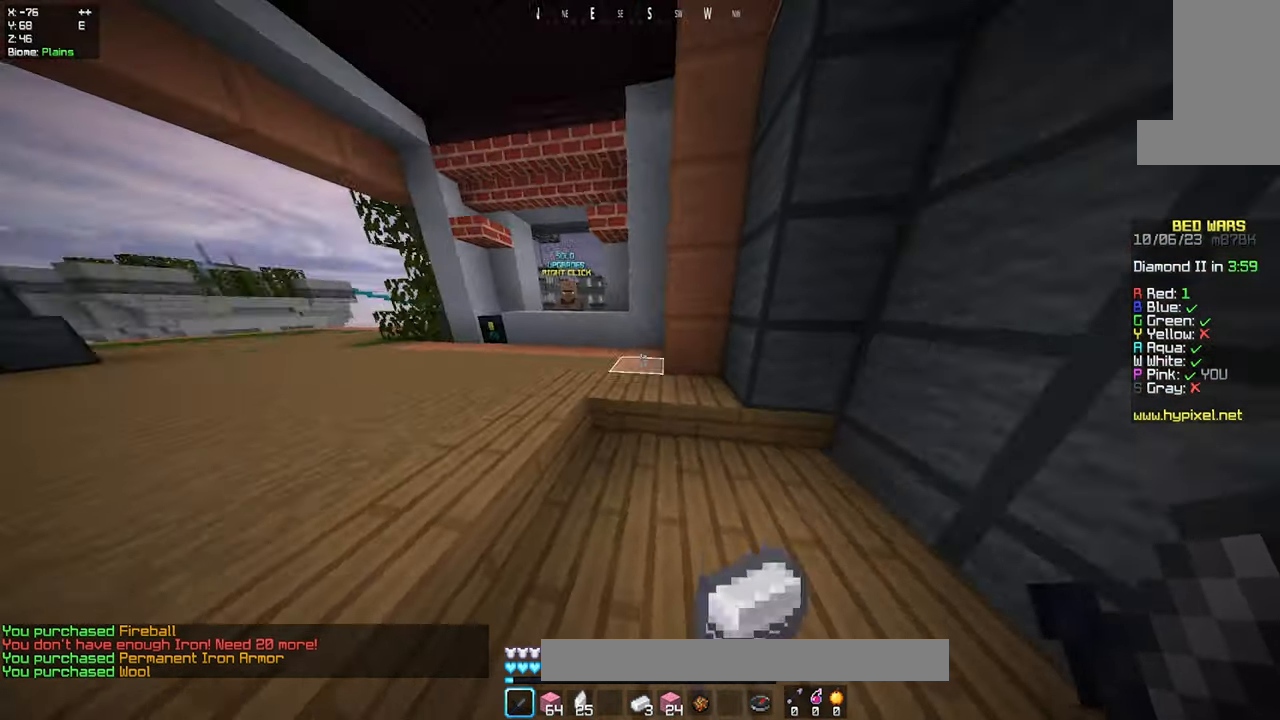
{"keys": ["w"], "mouse": [], "events": [[66, "a", "down"], [250, "space", "down"], [266, "a", "up"], [483, "space", "up"]]}
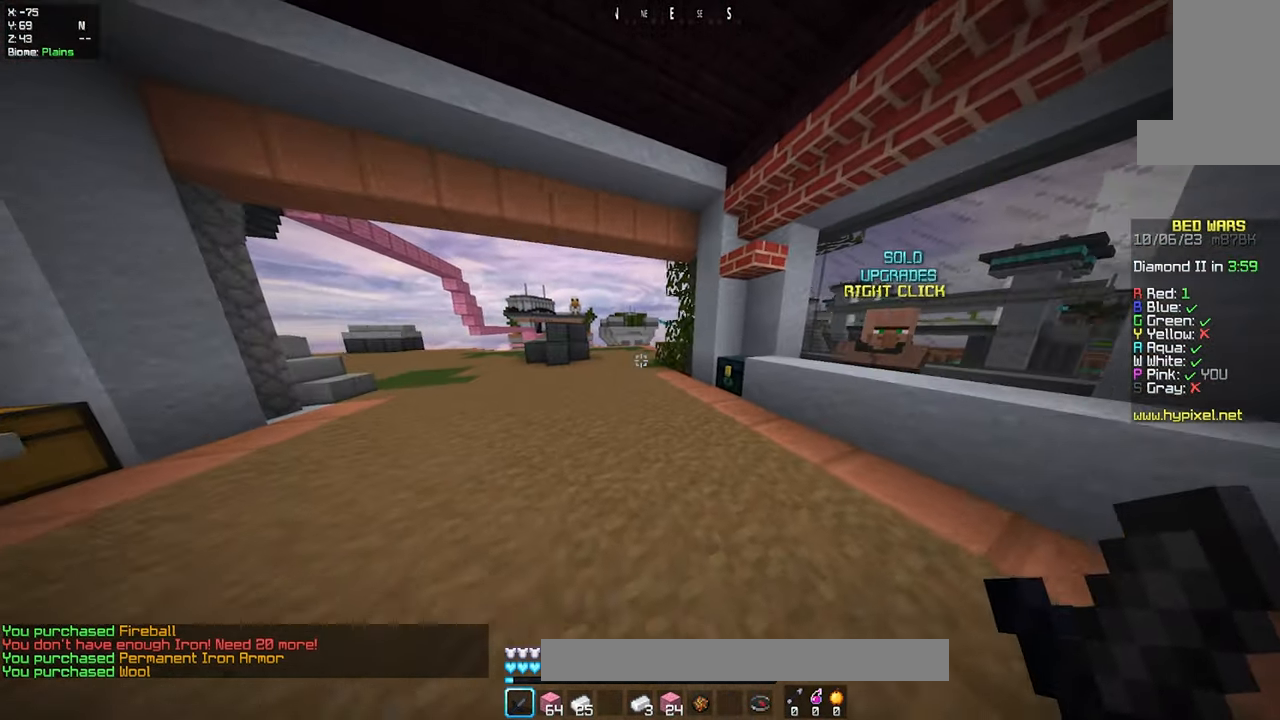
{"keys": ["w"], "mouse": ["right"], "events": [[333, "mouse_right", "down"]]}
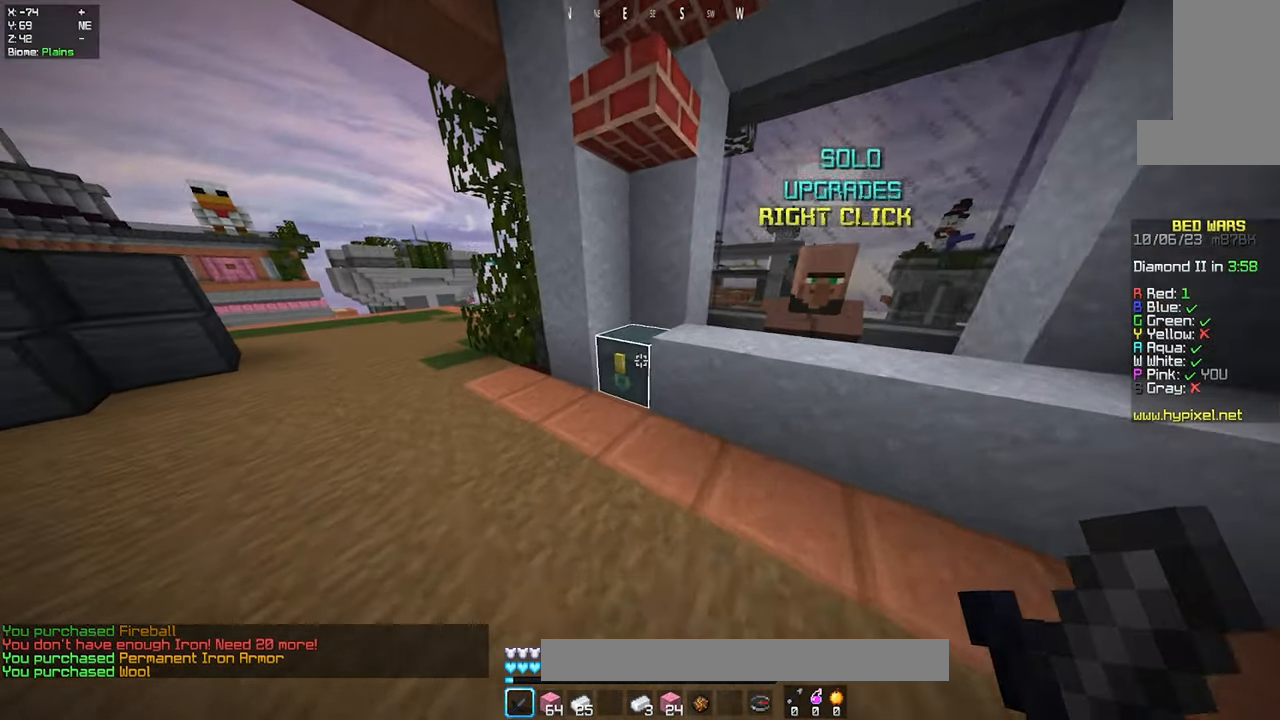
{"keys": [], "mouse": [], "events": [[16, "mouse_right", "up"], [66, "mouse_right", "down"], [166, "w", "up"], [216, "mouse_right", "up"]]}
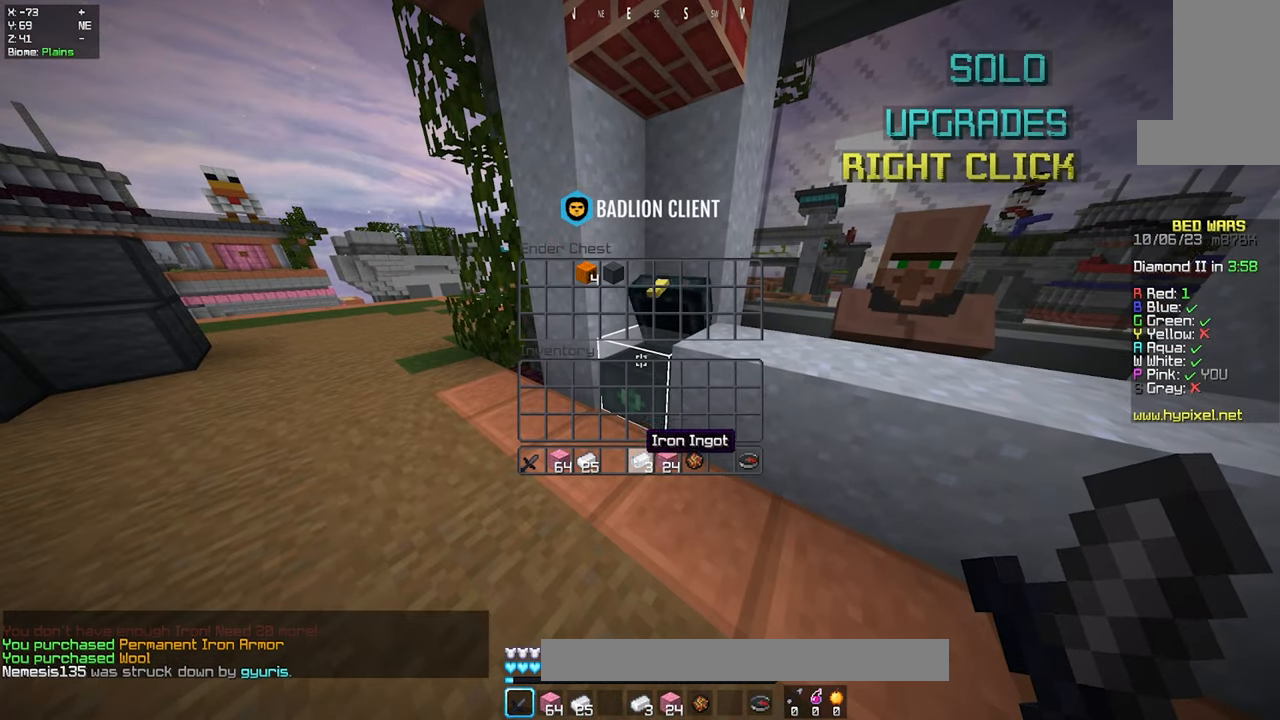
{"keys": [], "mouse": [], "events": []}
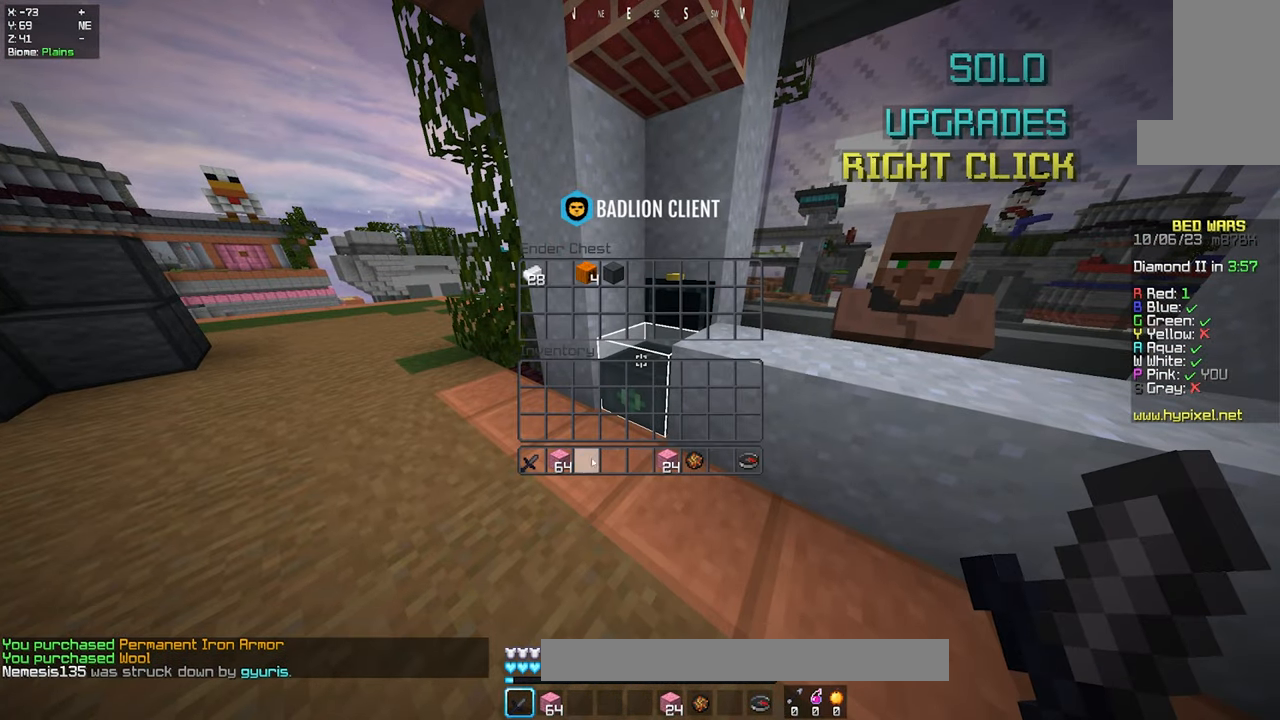
{"keys": [], "mouse": [], "events": []}
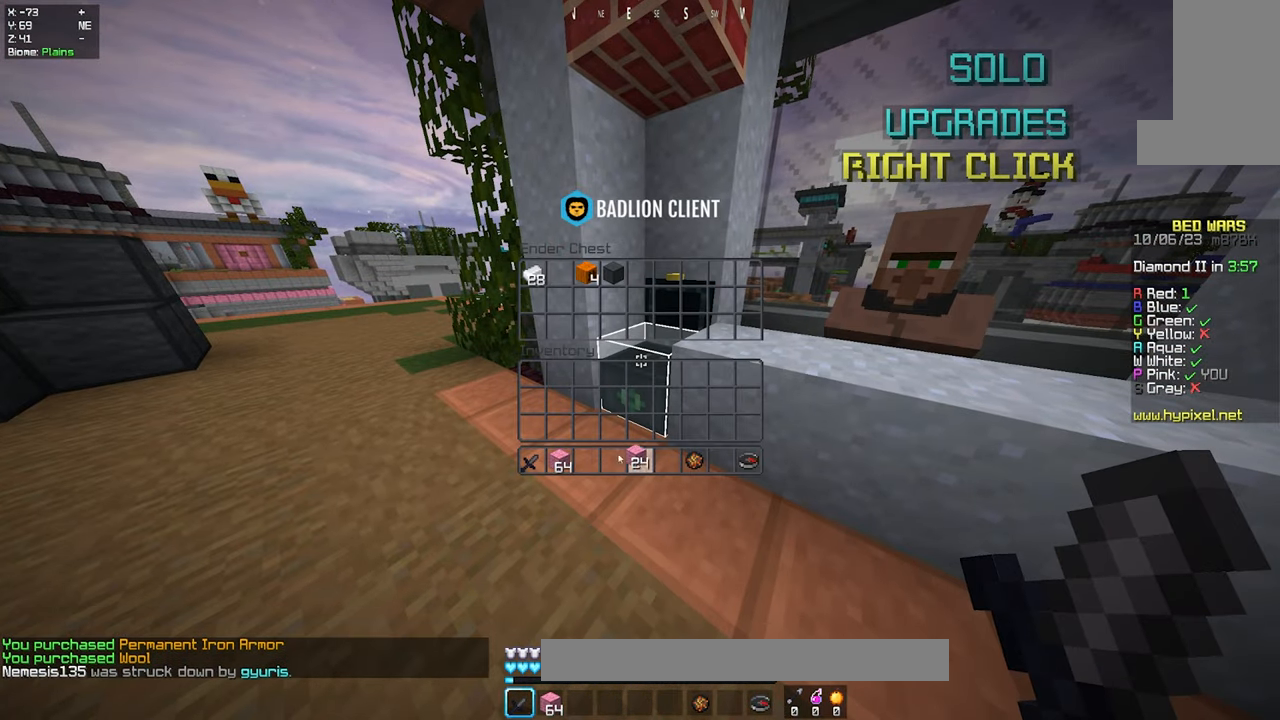
{"keys": [], "mouse": [], "events": []}
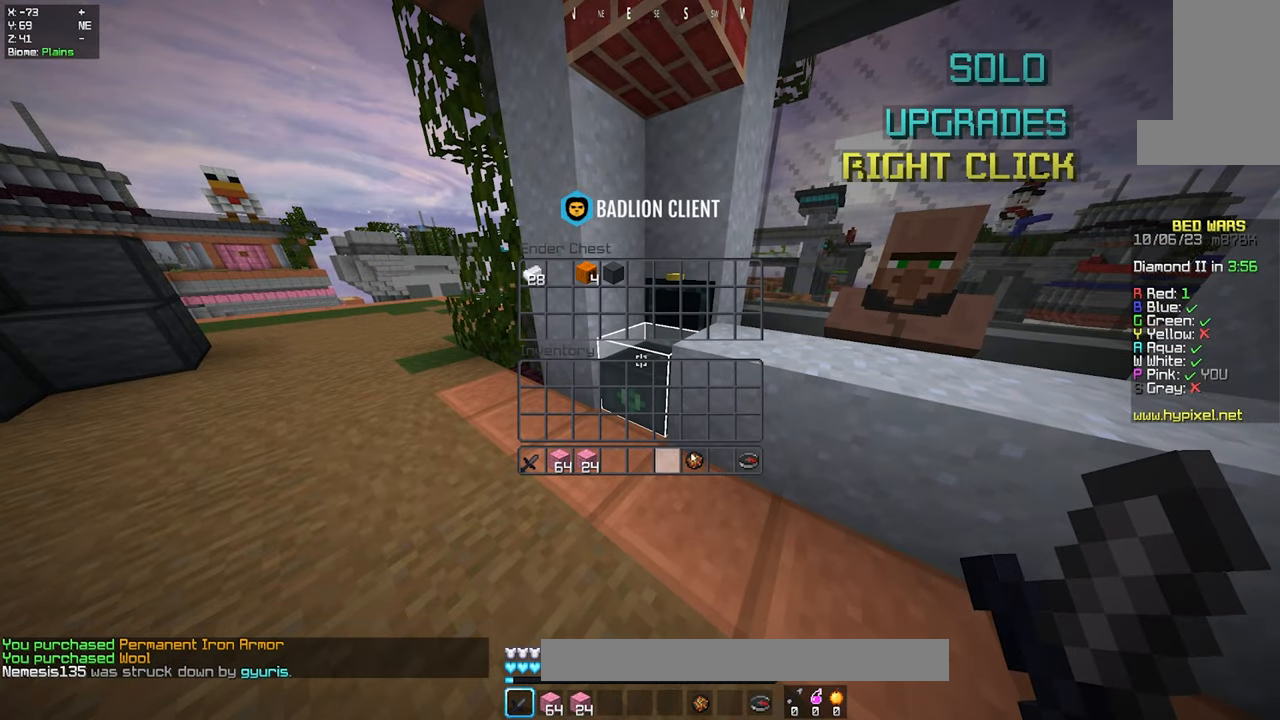
{"keys": [], "mouse": [], "events": []}
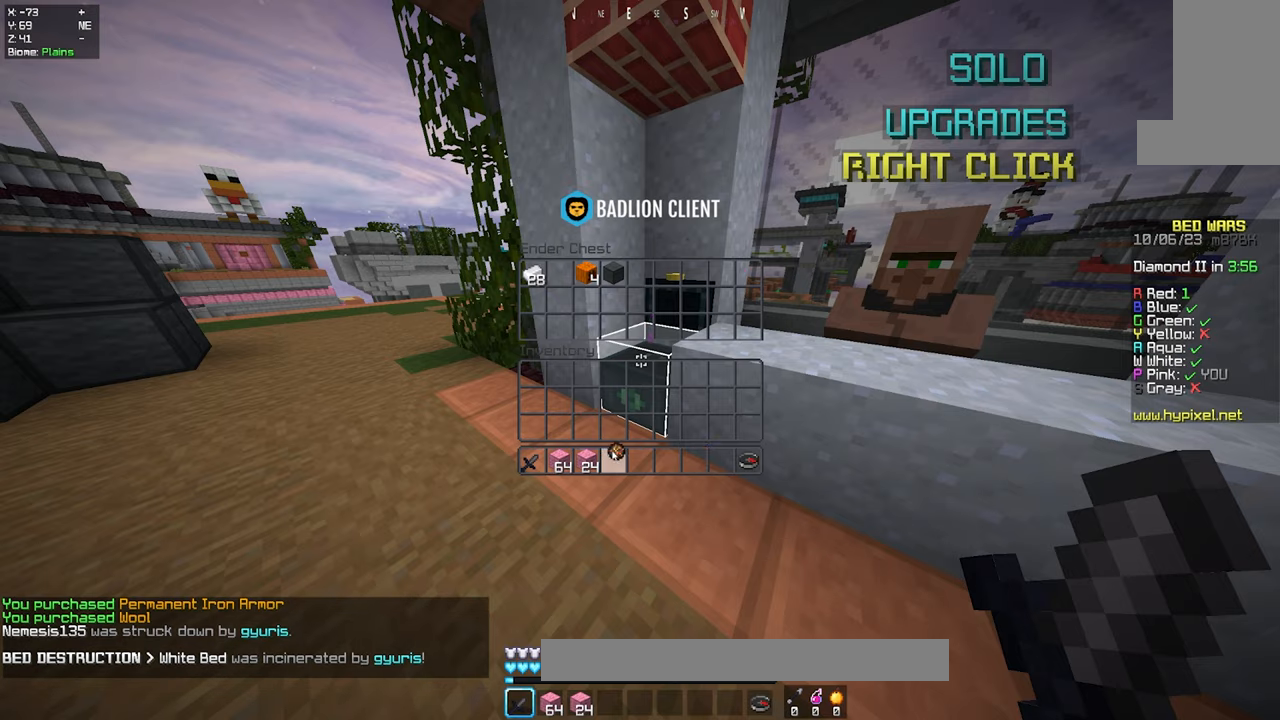
{"keys": ["w"], "mouse": [], "events": [[483, "w", "down"]]}
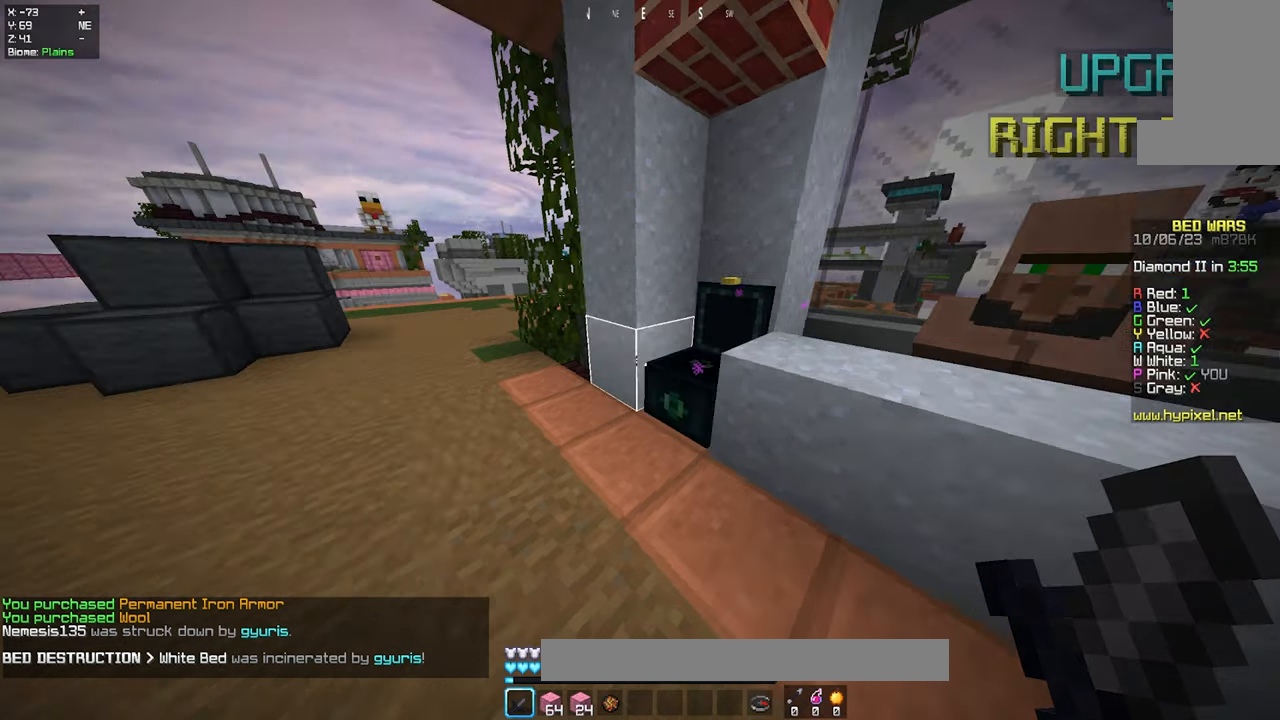
{"keys": ["space", "w"], "mouse": [], "events": [[367, "space", "down"]]}
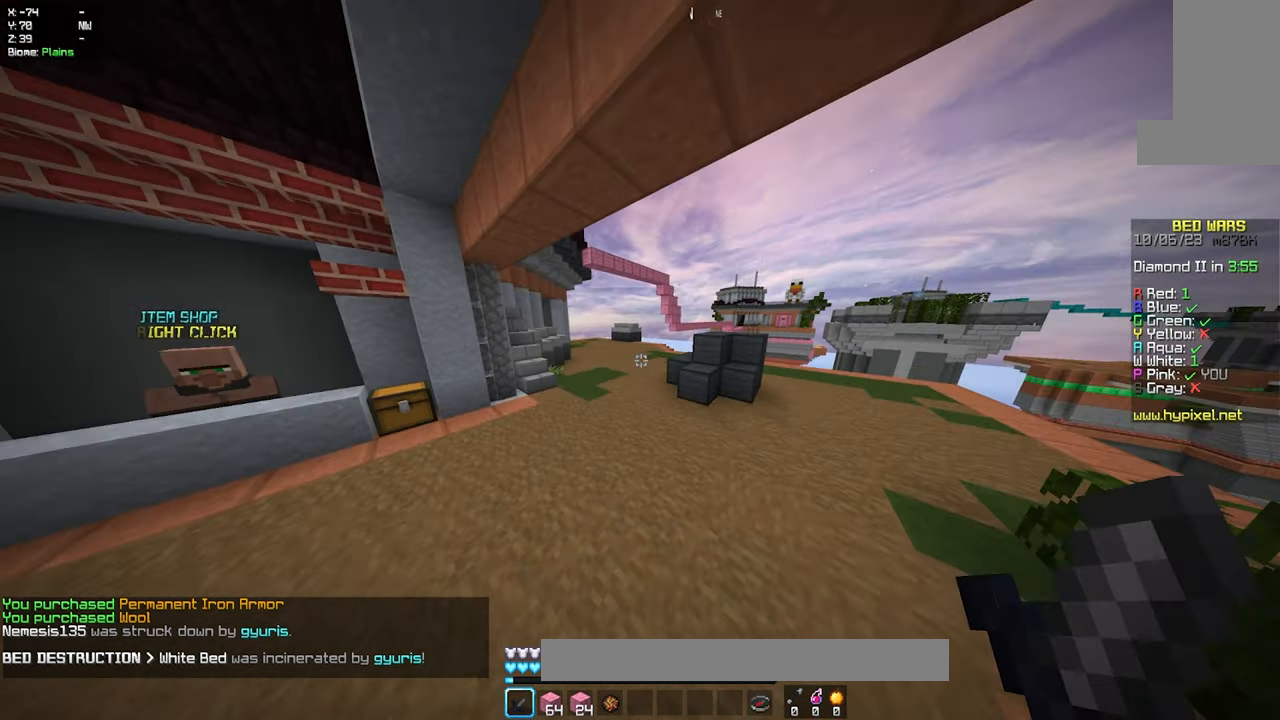
{"keys": ["space"], "mouse": [], "events": [[150, "mouse_right", "down"], [167, "w", "up"], [183, "space", "up"], [250, "space", "down"], [467, "mouse_right", "up"]]}
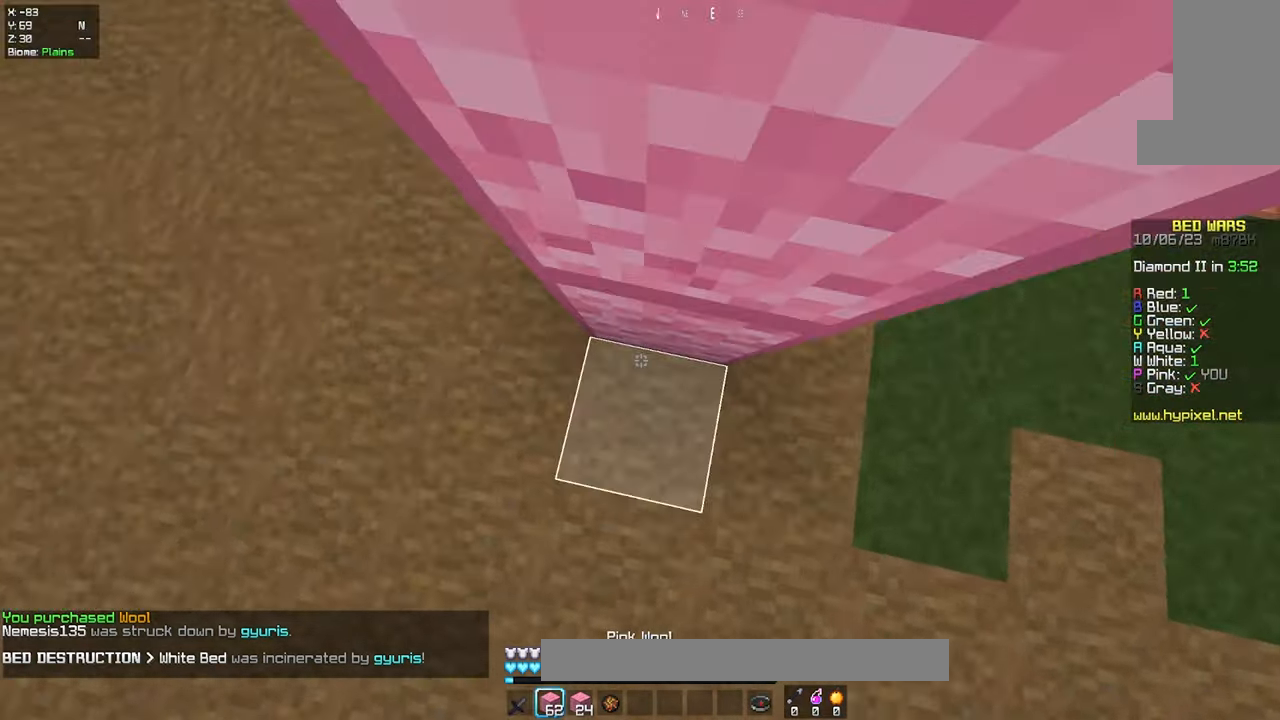
{"keys": ["space", "w"], "mouse": [], "events": [[217, "d", "down"], [250, "mouse_right", "down"], [283, "w", "down"], [383, "space", "up"], [417, "mouse_right", "up"], [450, "d", "up"], [500, "space", "down"]]}
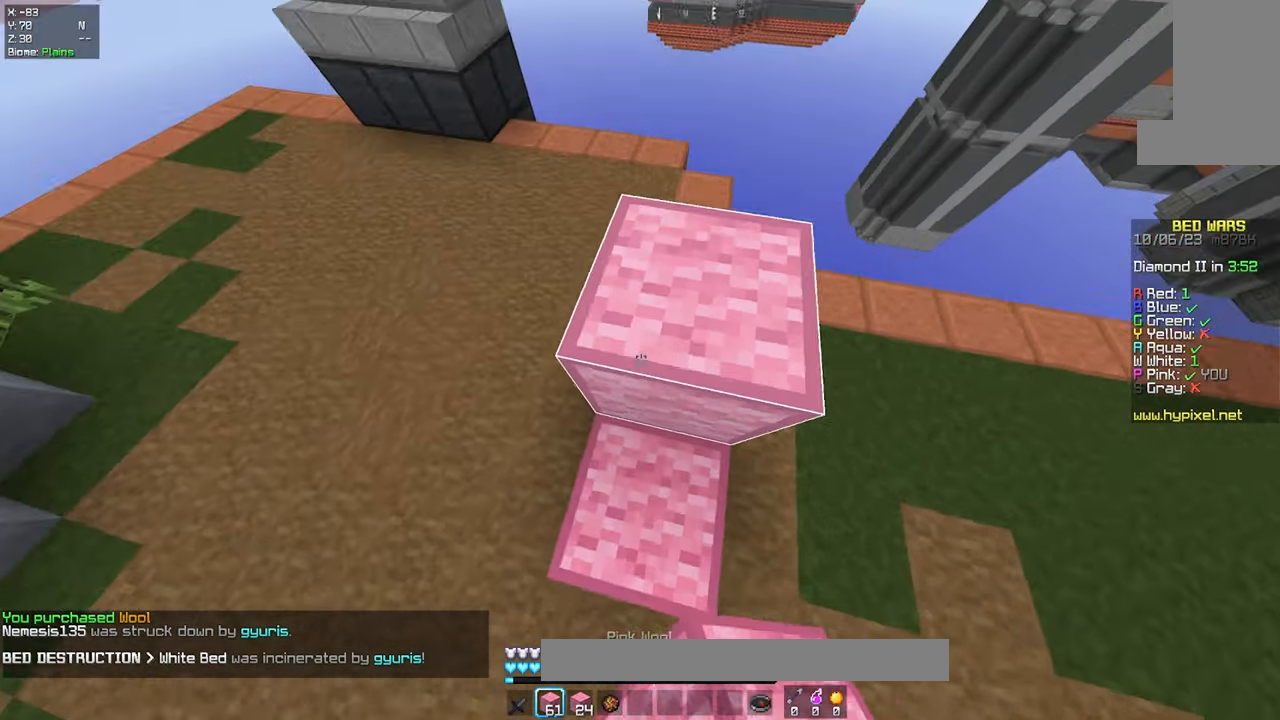
{"keys": ["space"], "mouse": [], "events": [[167, "d", "down"], [283, "space", "up"], [317, "w", "up"], [367, "d", "up"], [367, "space", "down"]]}
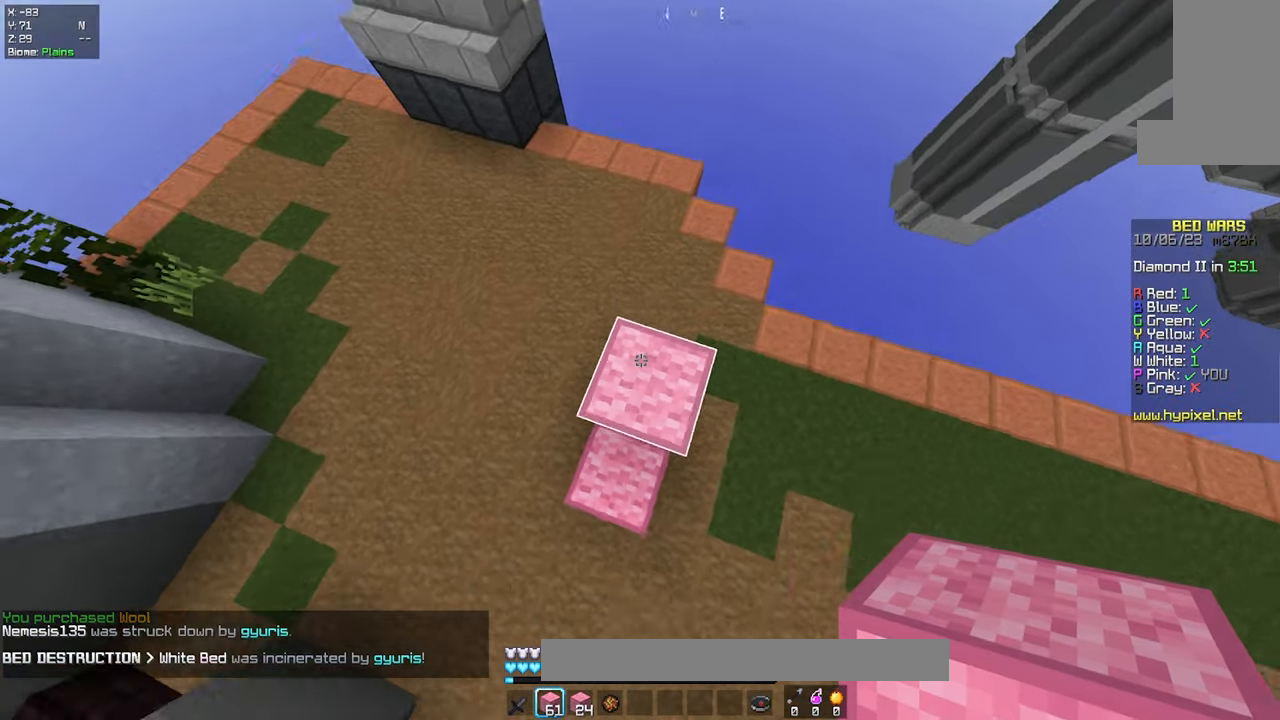
{"keys": ["space"], "mouse": [], "events": [[133, "mouse_right", "down"], [267, "mouse_right", "up"]]}
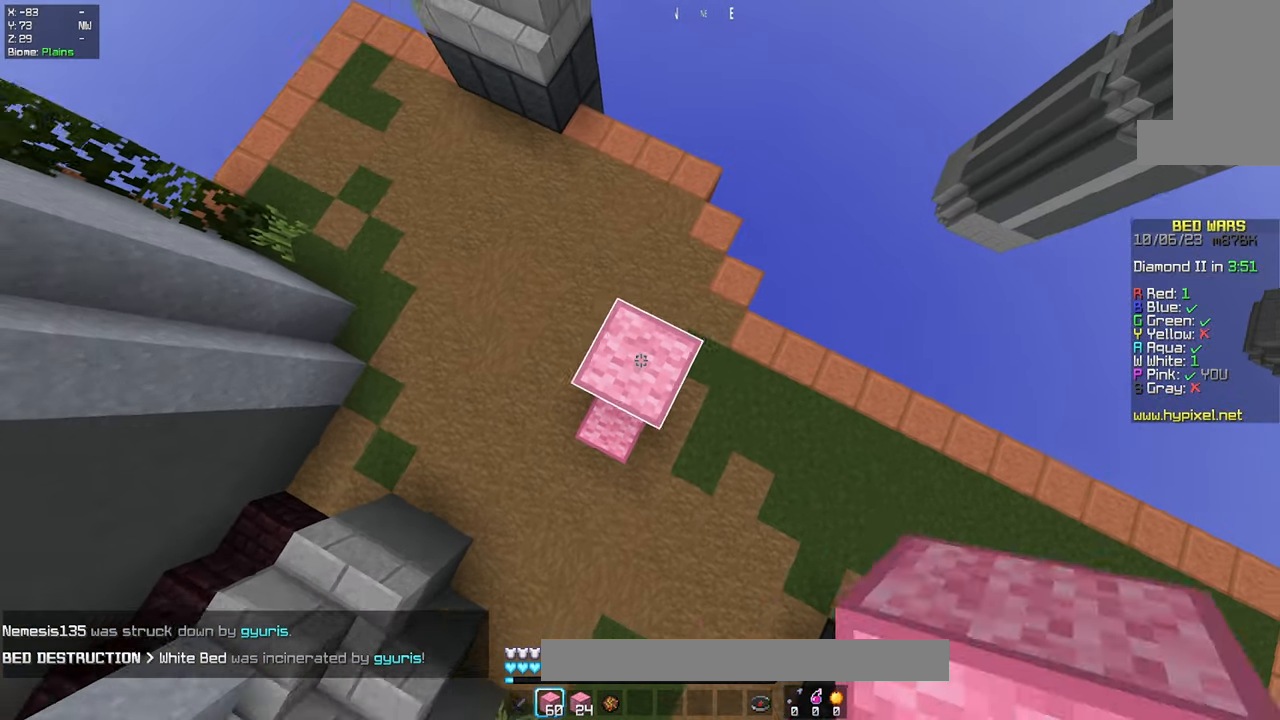
{"keys": ["space"], "mouse": ["right"], "events": [[83, "mouse_right", "down"], [83, "space", "up"], [200, "space", "down"], [217, "mouse_right", "up"], [500, "mouse_right", "down"]]}
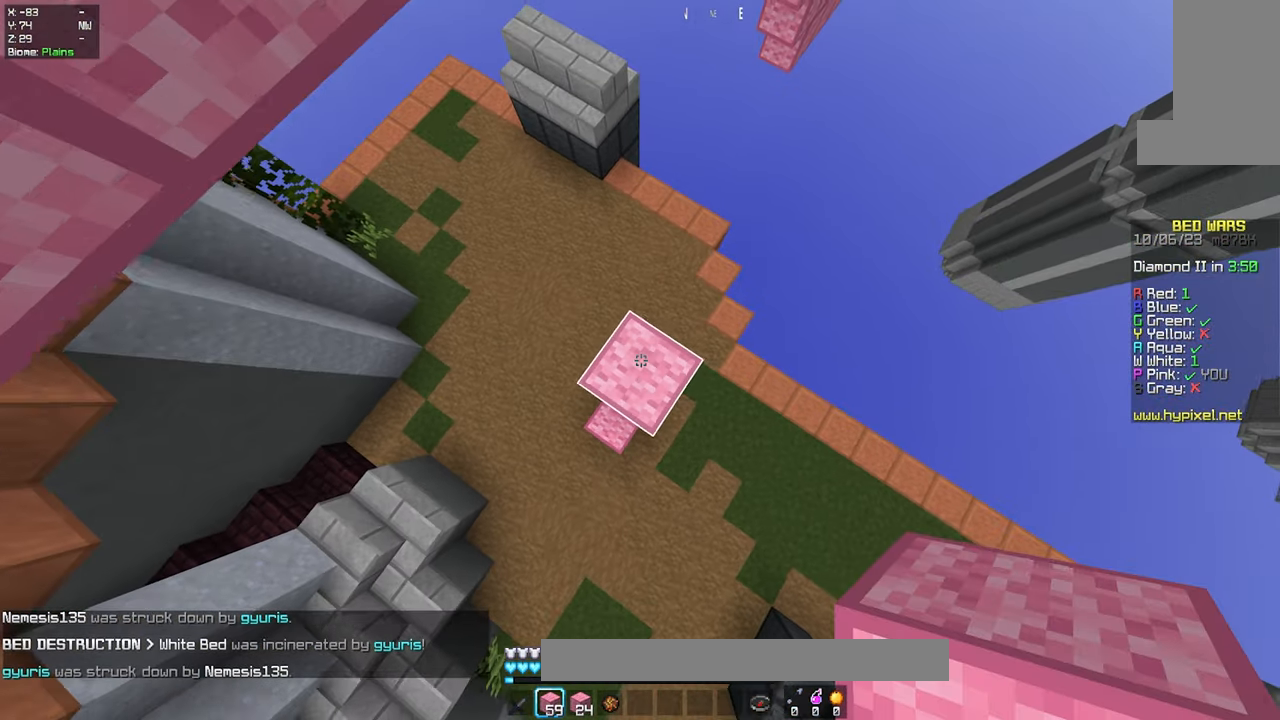
{"keys": ["space"], "mouse": ["right"], "events": [[67, "space", "up"], [133, "space", "down"], [167, "mouse_right", "up"], [450, "mouse_right", "down"]]}
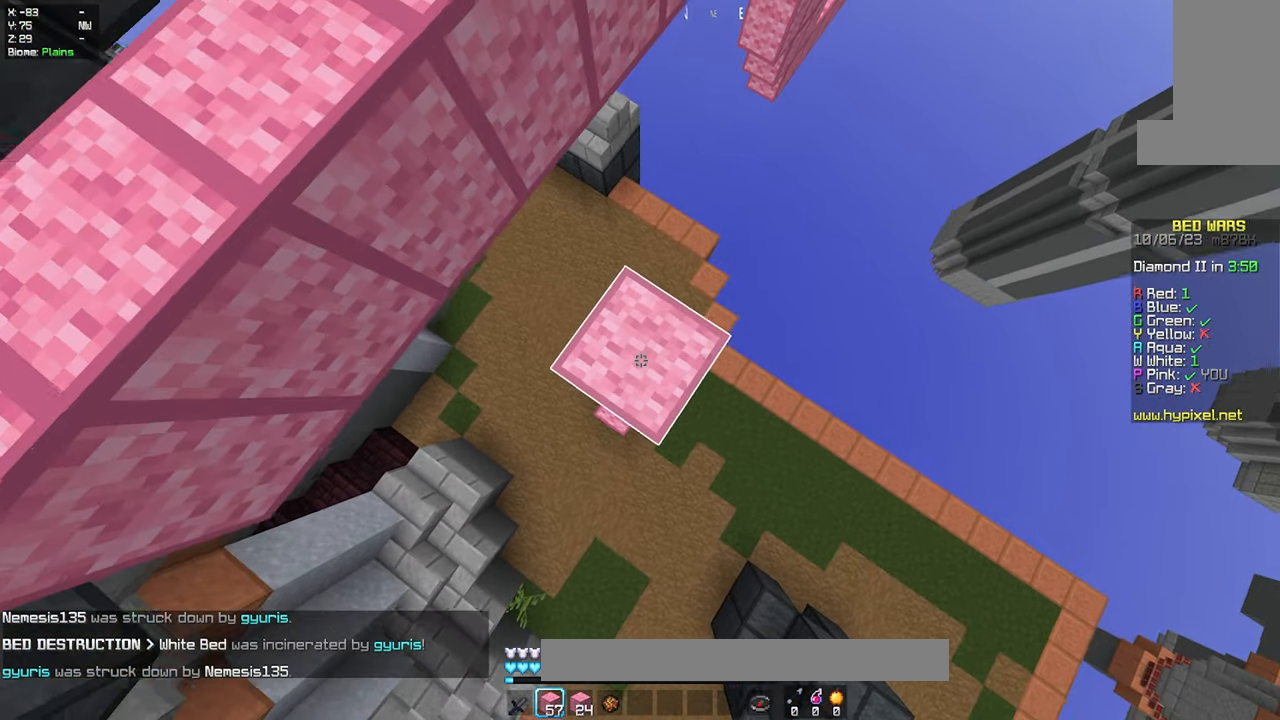
{"keys": [], "mouse": ["right"], "events": [[50, "space", "up"], [117, "space", "down"], [133, "mouse_right", "up"], [400, "mouse_right", "down"], [400, "space", "up"]]}
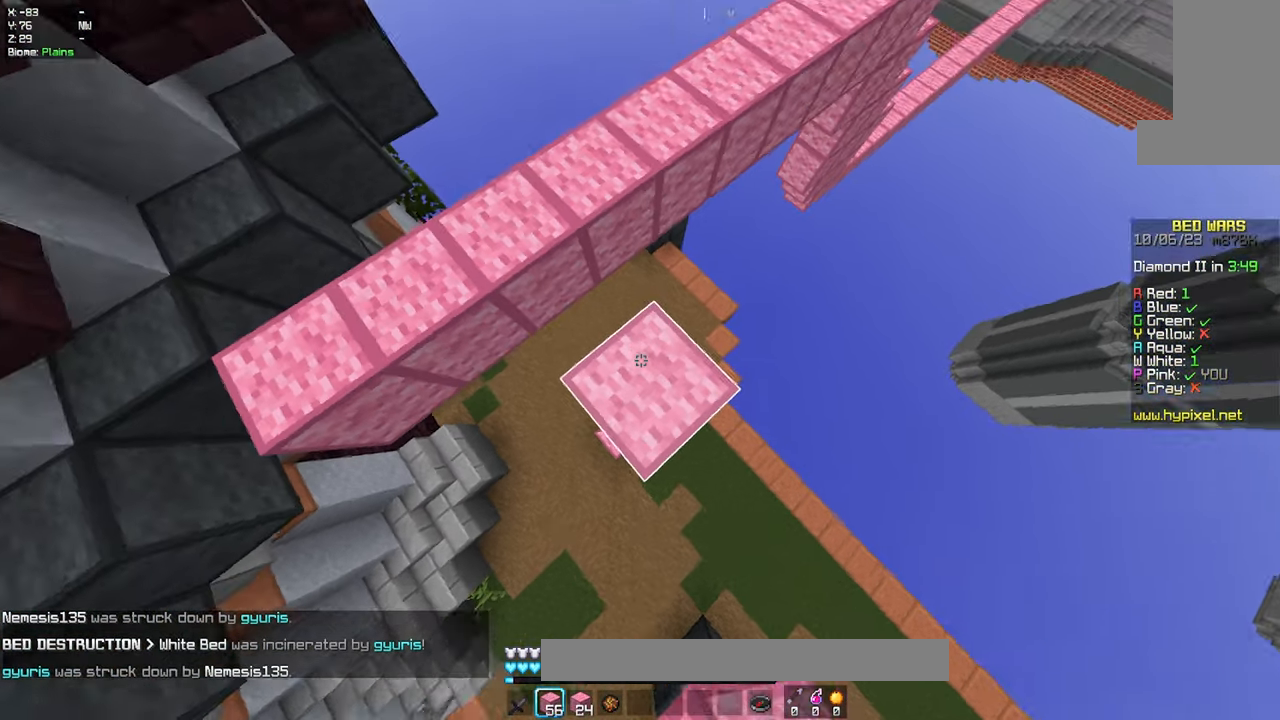
{"keys": ["w"], "mouse": [], "events": [[33, "mouse_right", "up"], [217, "mouse_right", "down"], [300, "w", "down"], [350, "mouse_right", "up"]]}
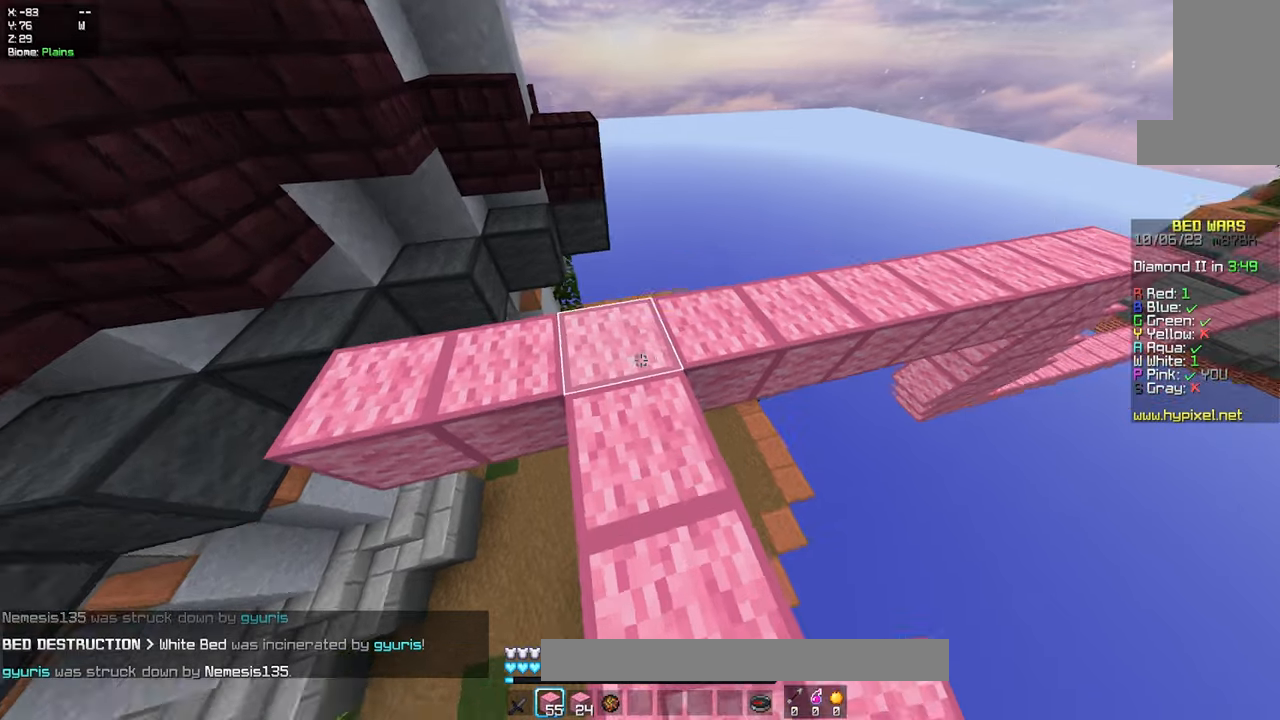
{"keys": [], "mouse": [], "events": [[17, "a", "down"], [150, "w", "up"], [334, "w", "down"], [400, "a", "up"], [467, "w", "up"]]}
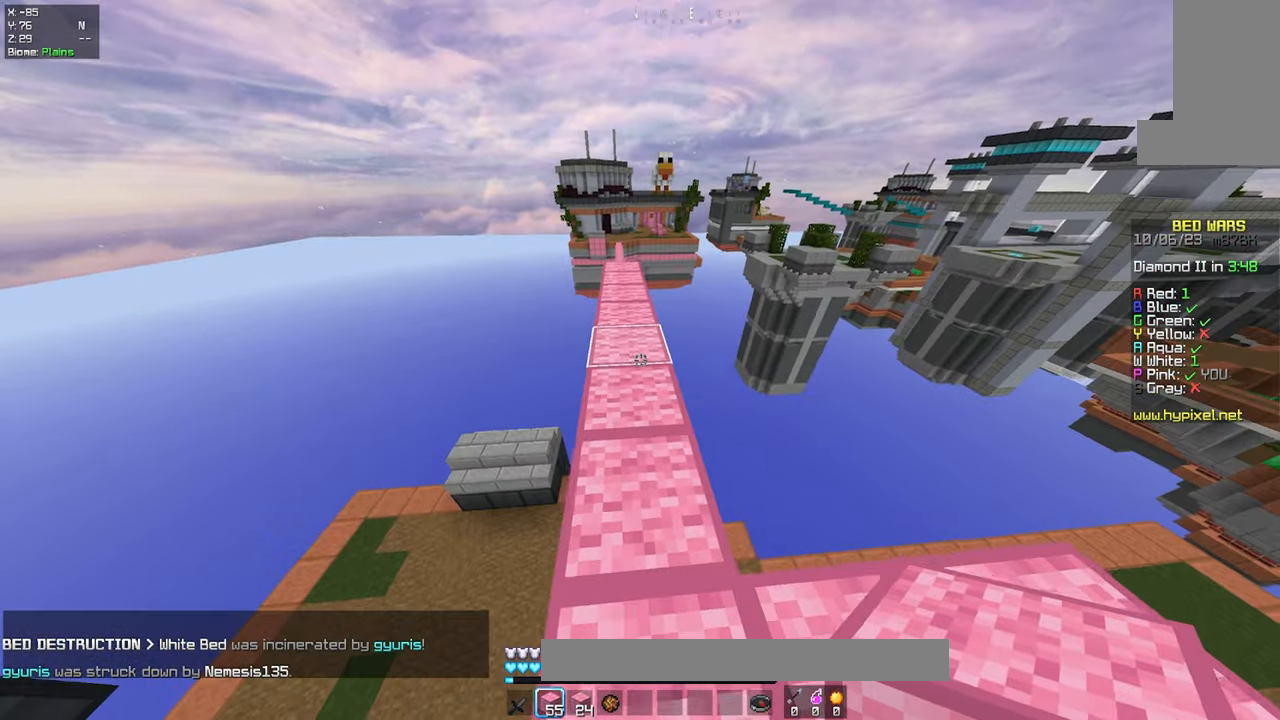
{"keys": ["w"], "mouse": [], "events": [[50, "w", "down"], [234, "space", "down"], [484, "space", "up"]]}
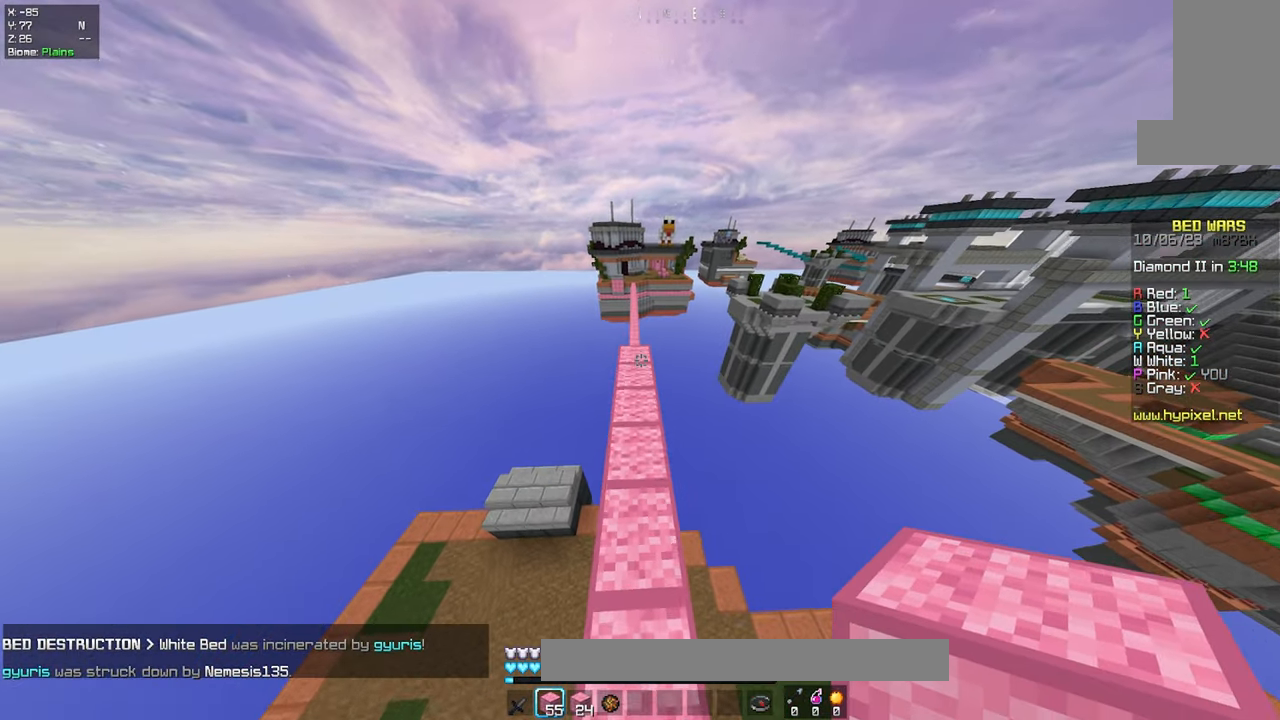
{"keys": ["w"], "mouse": [], "events": [[250, "space", "down"], [467, "space", "up"]]}
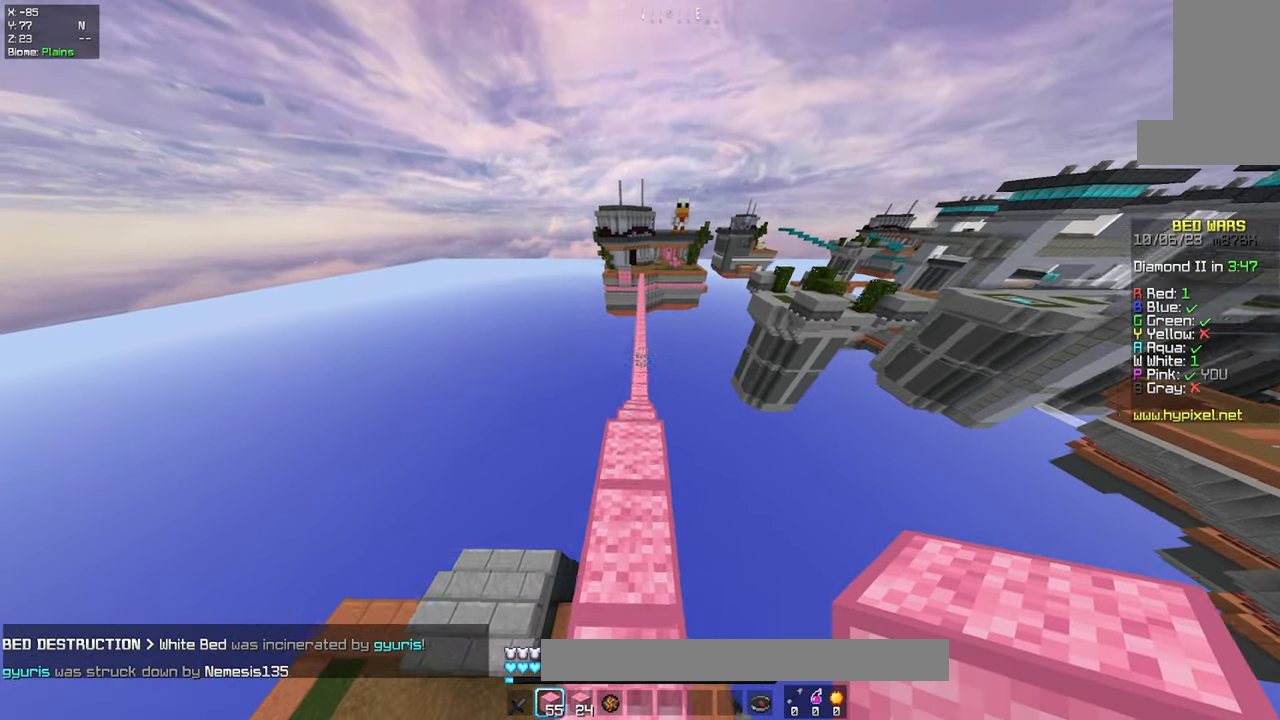
{"keys": ["w"], "mouse": [], "events": []}